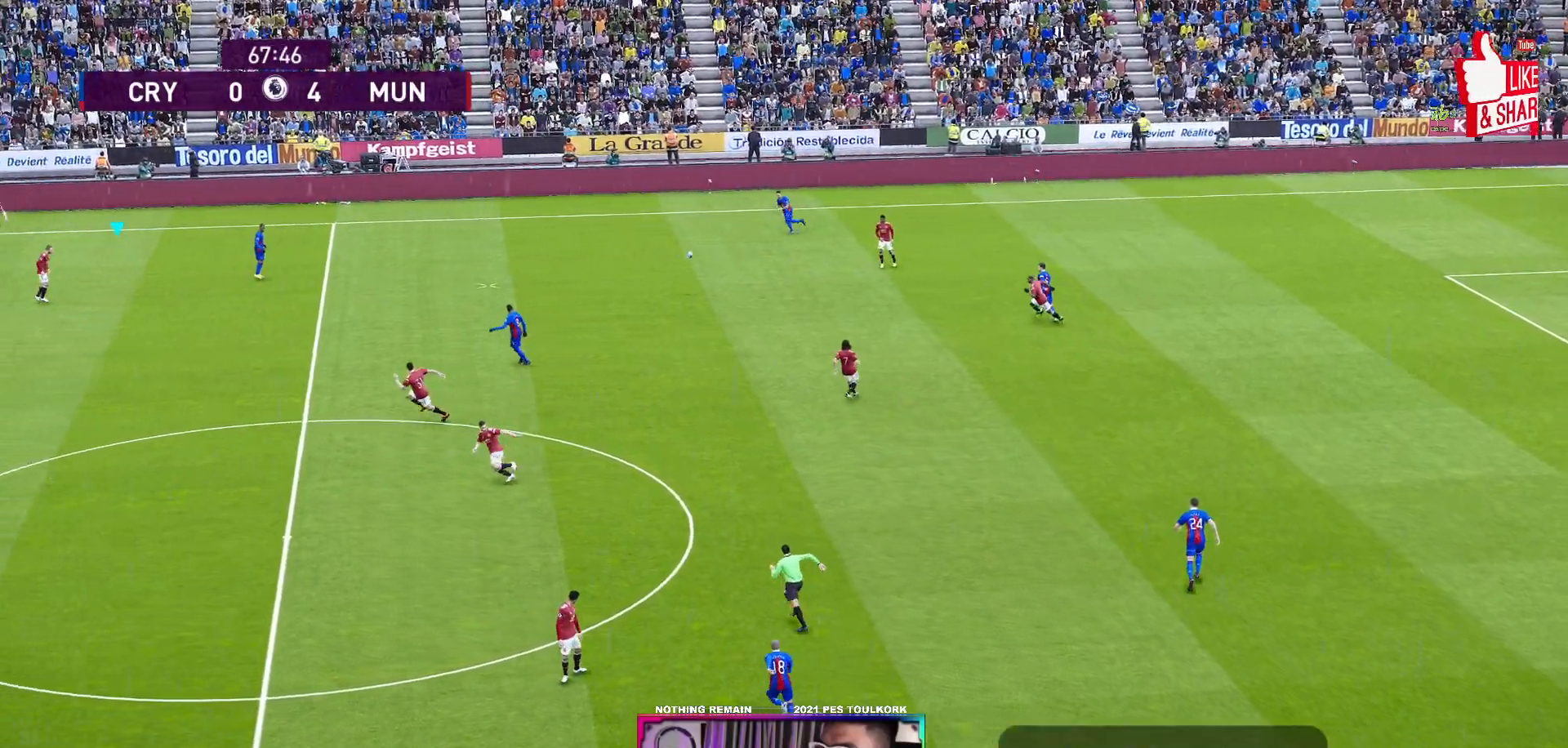
Gameplay with a controller (Xbox layout); each line is a JSON object with the inputs held at the frame after it. "events" lists button and stick changes between this image and that frame as [ms after this image, input, new state], when the widget could be followed in between. Not read: R3 right_stick.
{"buttons": ["A", "R1"], "left_stick": "center", "events": []}
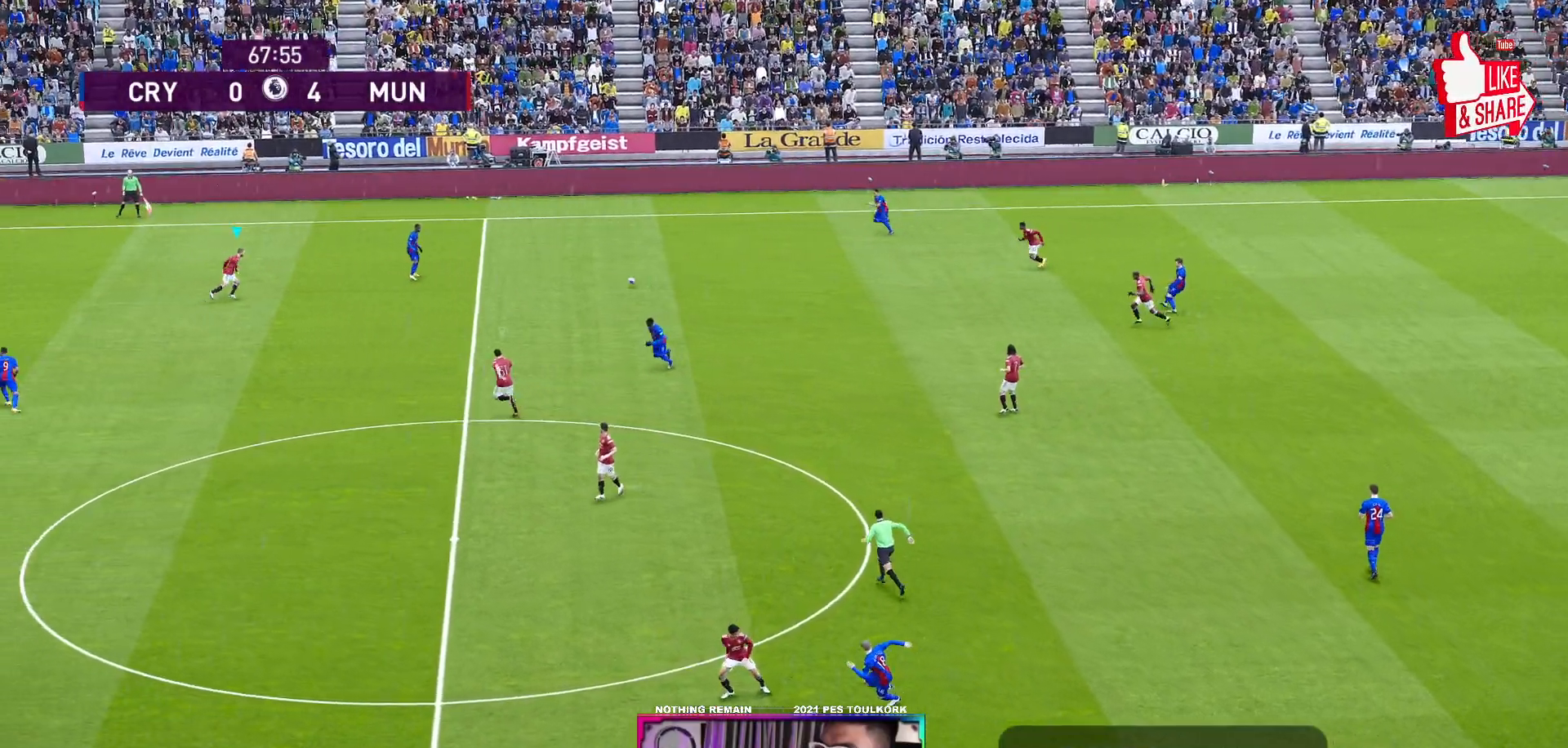
{"buttons": ["A", "R1"], "left_stick": "center", "events": []}
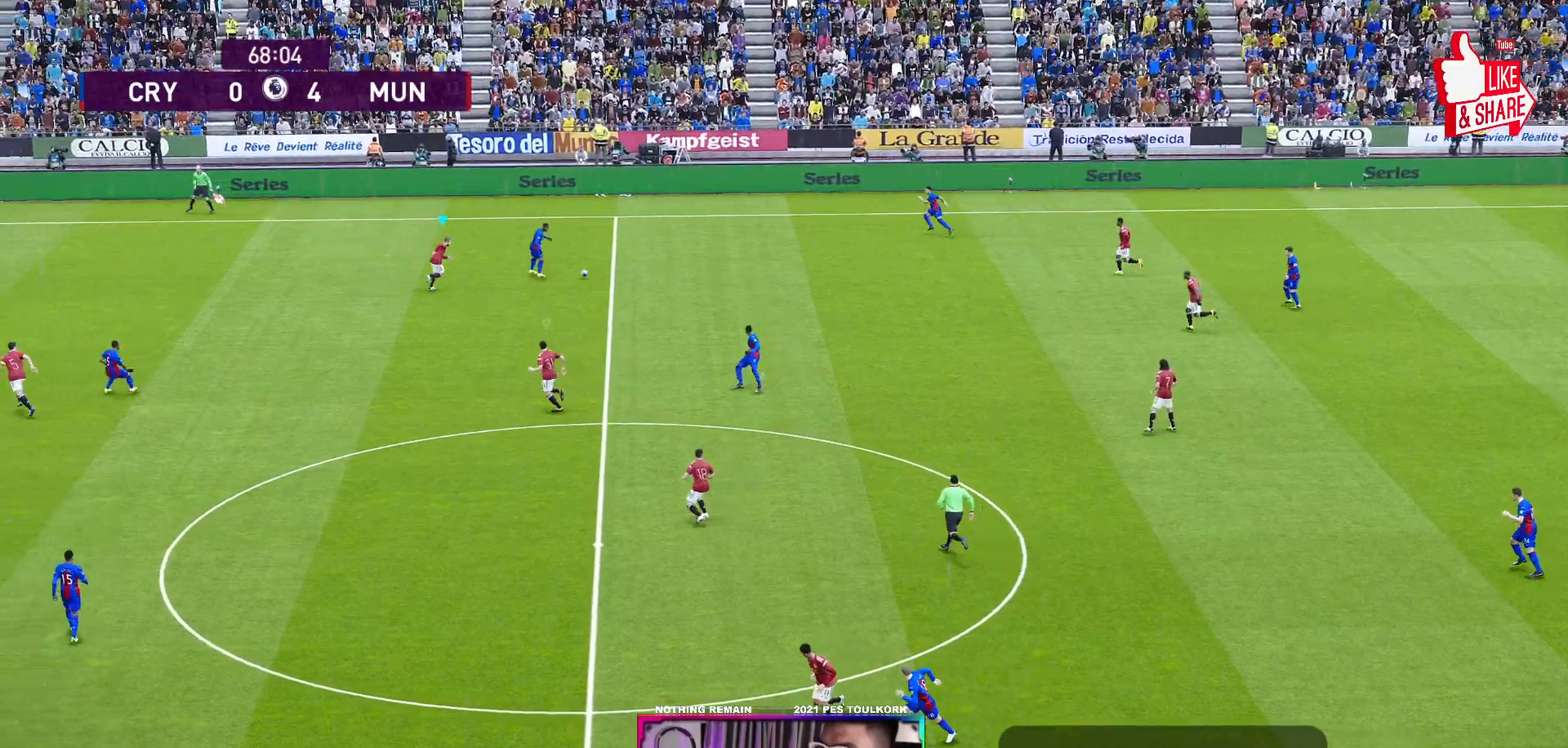
{"buttons": ["A", "R1"], "left_stick": "center", "events": []}
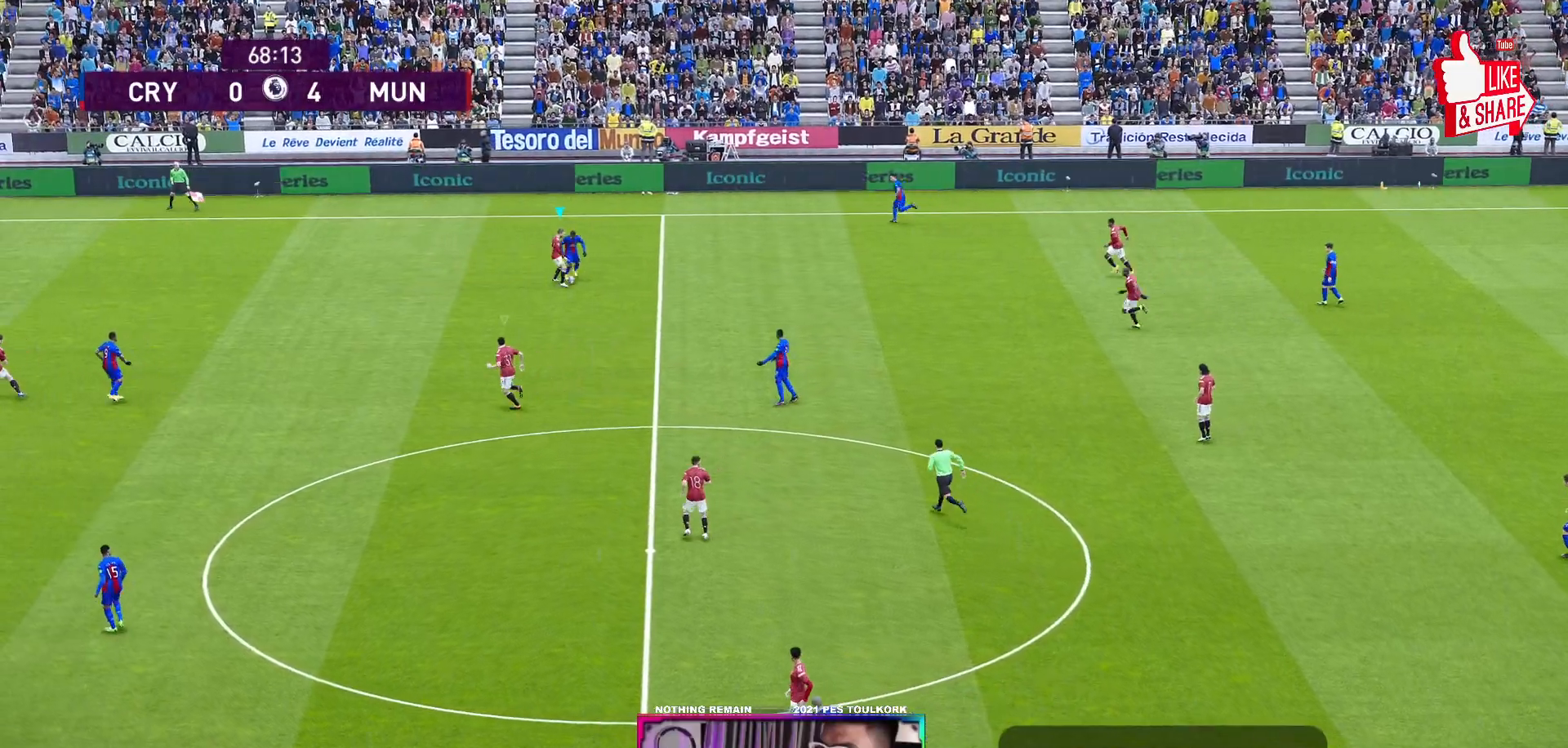
{"buttons": ["R1"], "left_stick": "down-right", "events": [[383, "left_stick", "down-right"], [483, "A", "up"]]}
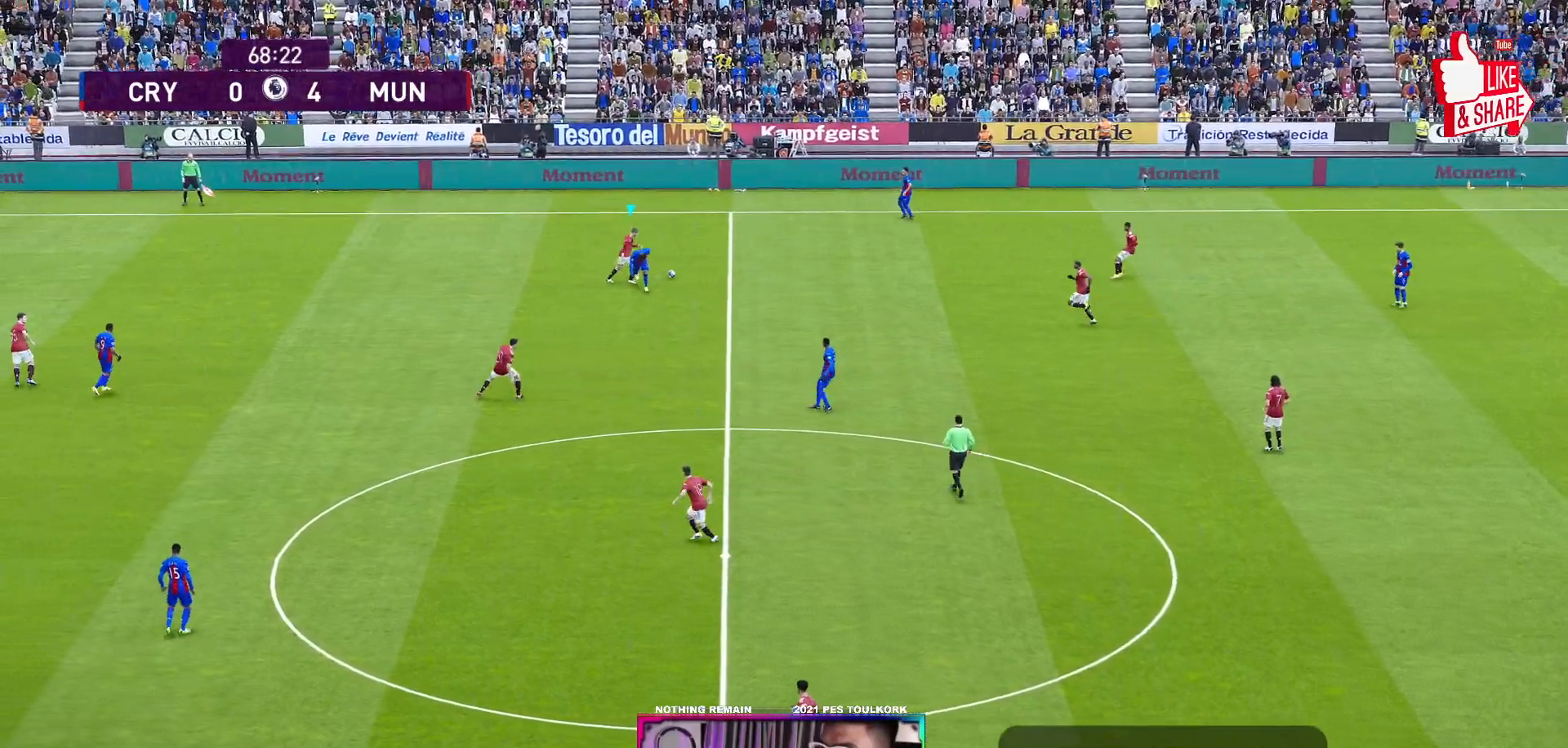
{"buttons": ["R1"], "left_stick": "right", "events": [[150, "left_stick", "right"]]}
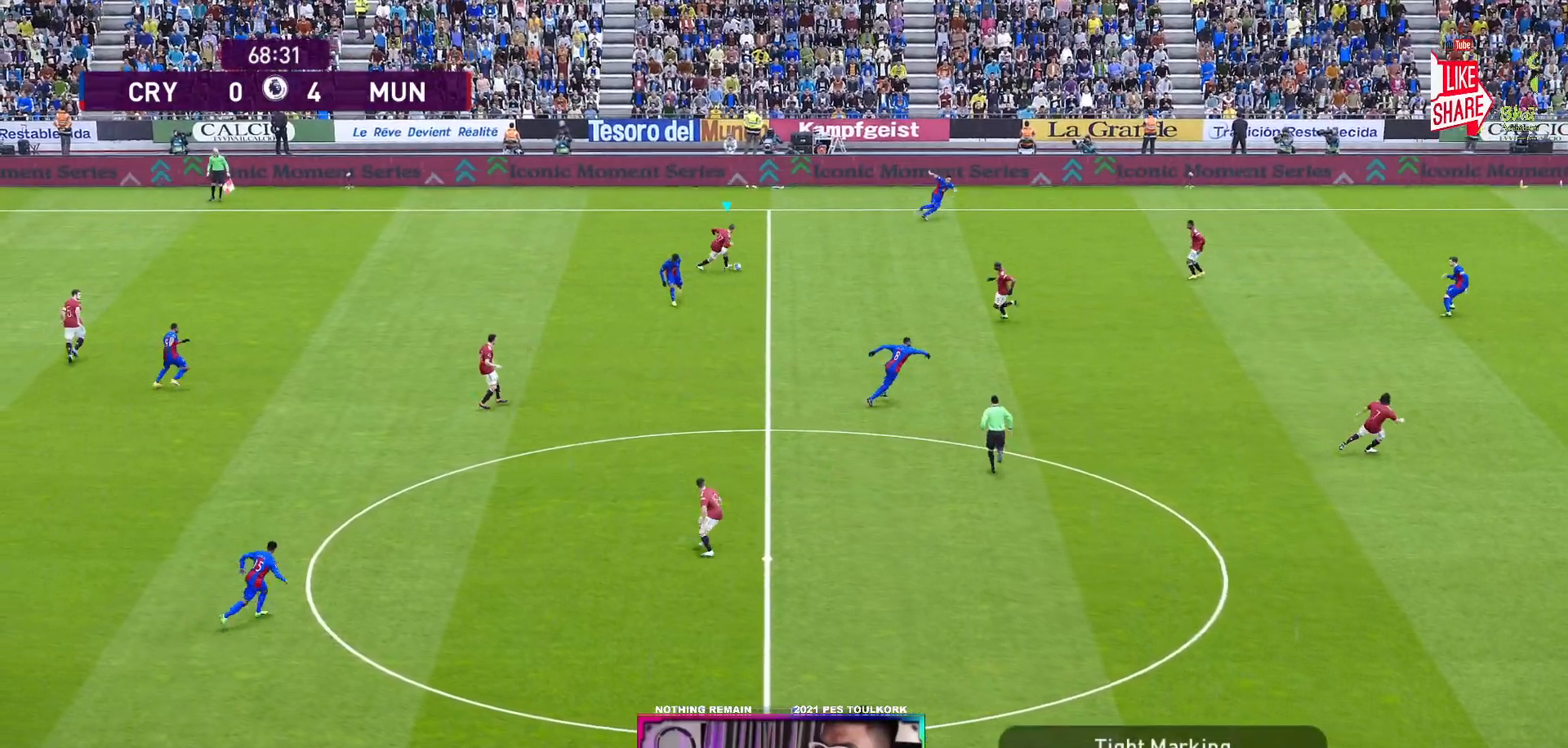
{"buttons": [], "left_stick": "down-right", "events": [[167, "left_stick", "down-right"], [350, "R1", "up"]]}
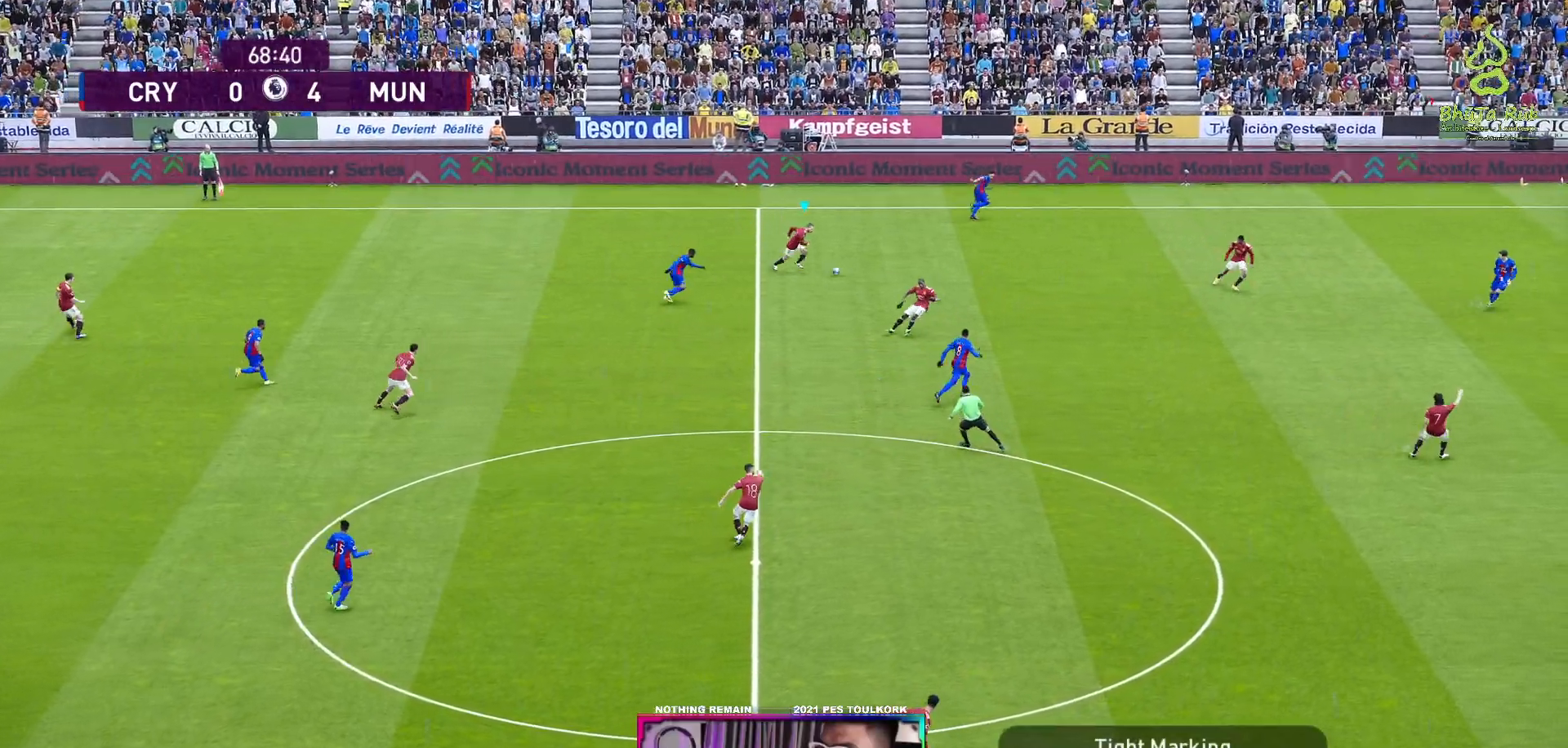
{"buttons": [], "left_stick": "down-right", "events": [[50, "Y", "down"], [200, "Y", "up"]]}
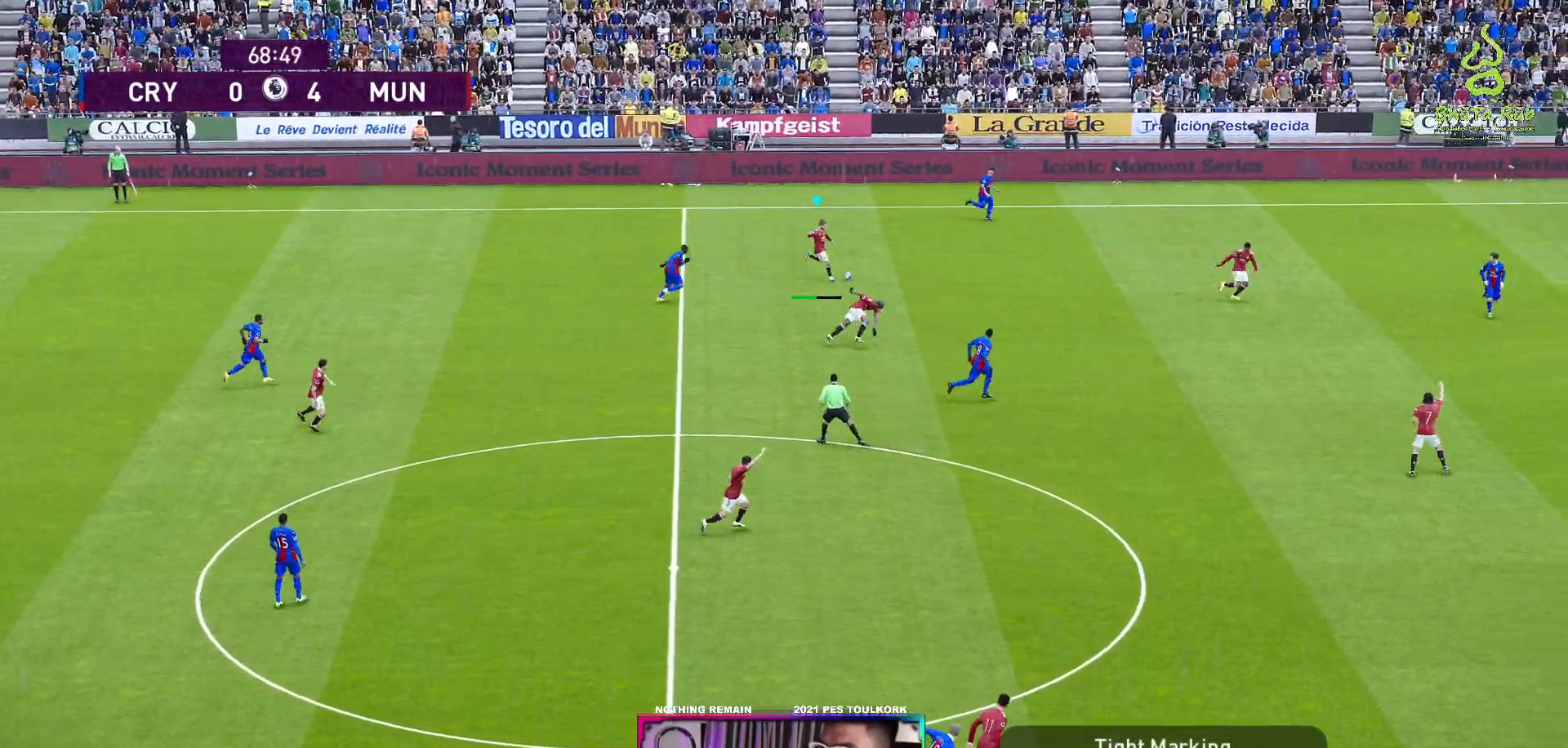
{"buttons": [], "left_stick": "down-right", "events": []}
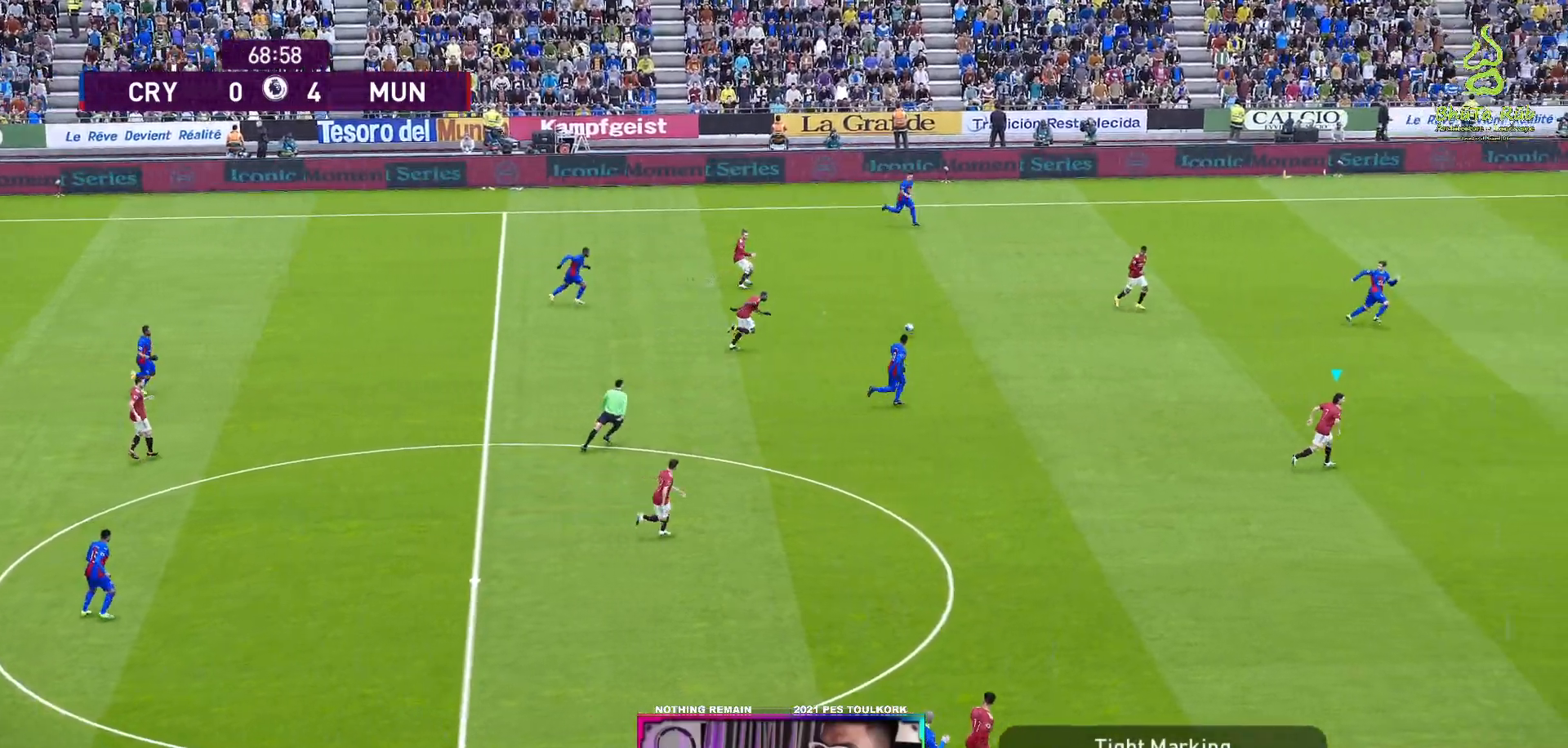
{"buttons": [], "left_stick": "down-right", "events": []}
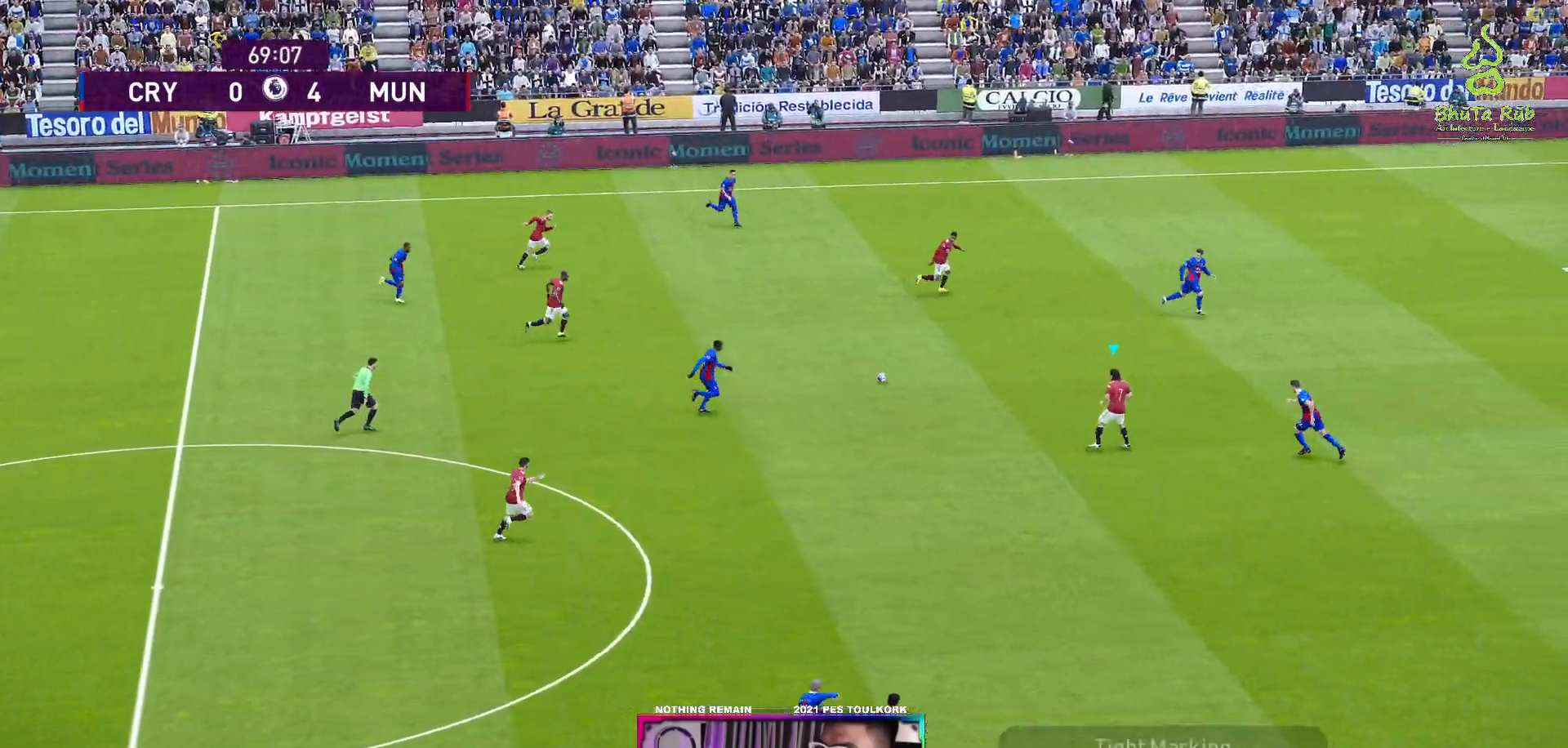
{"buttons": [], "left_stick": "down-left", "events": [[150, "left_stick", "down"], [250, "left_stick", "down-left"]]}
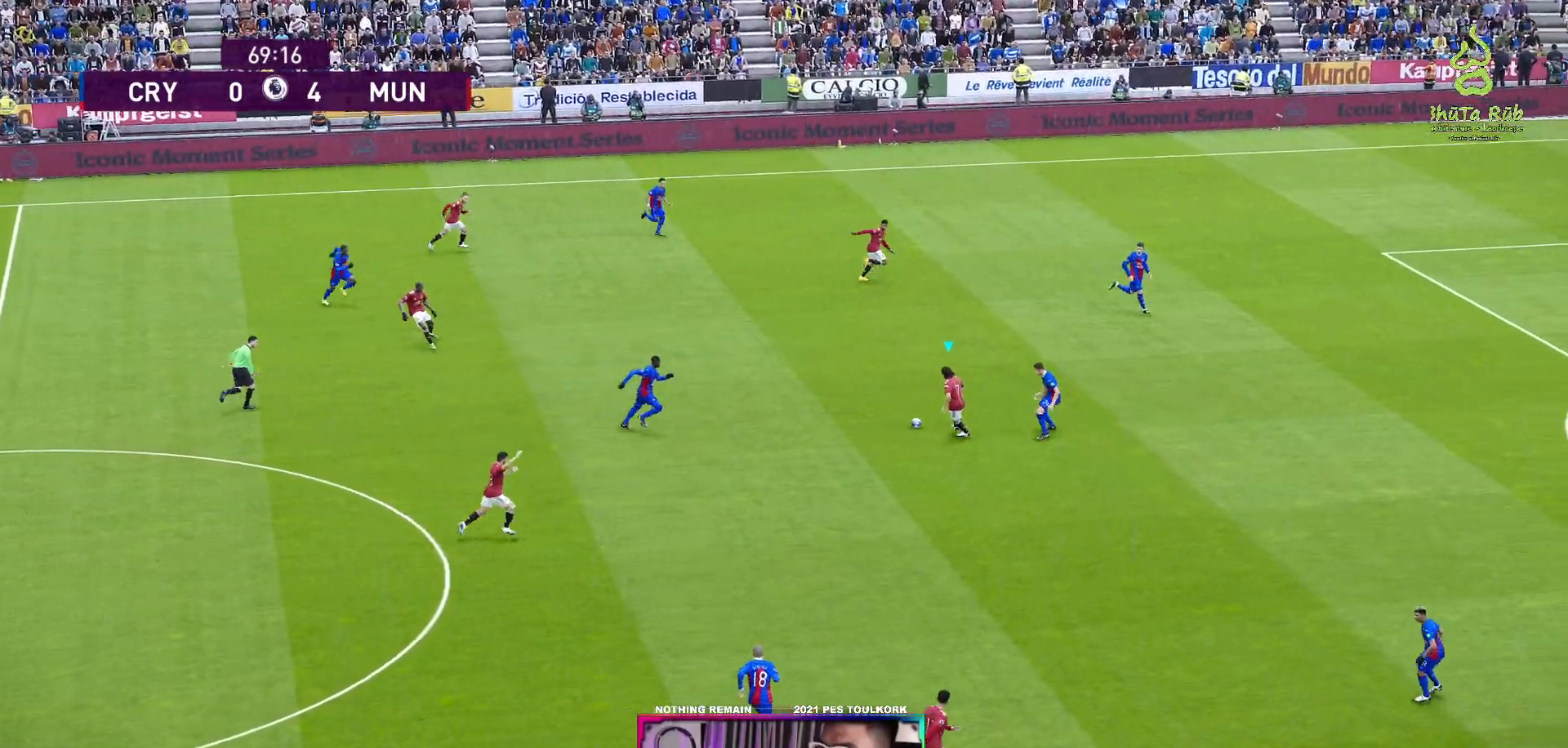
{"buttons": [], "left_stick": "down-right", "events": [[250, "Y", "down"], [250, "left_stick", "down"], [333, "Y", "up"], [417, "left_stick", "down-right"]]}
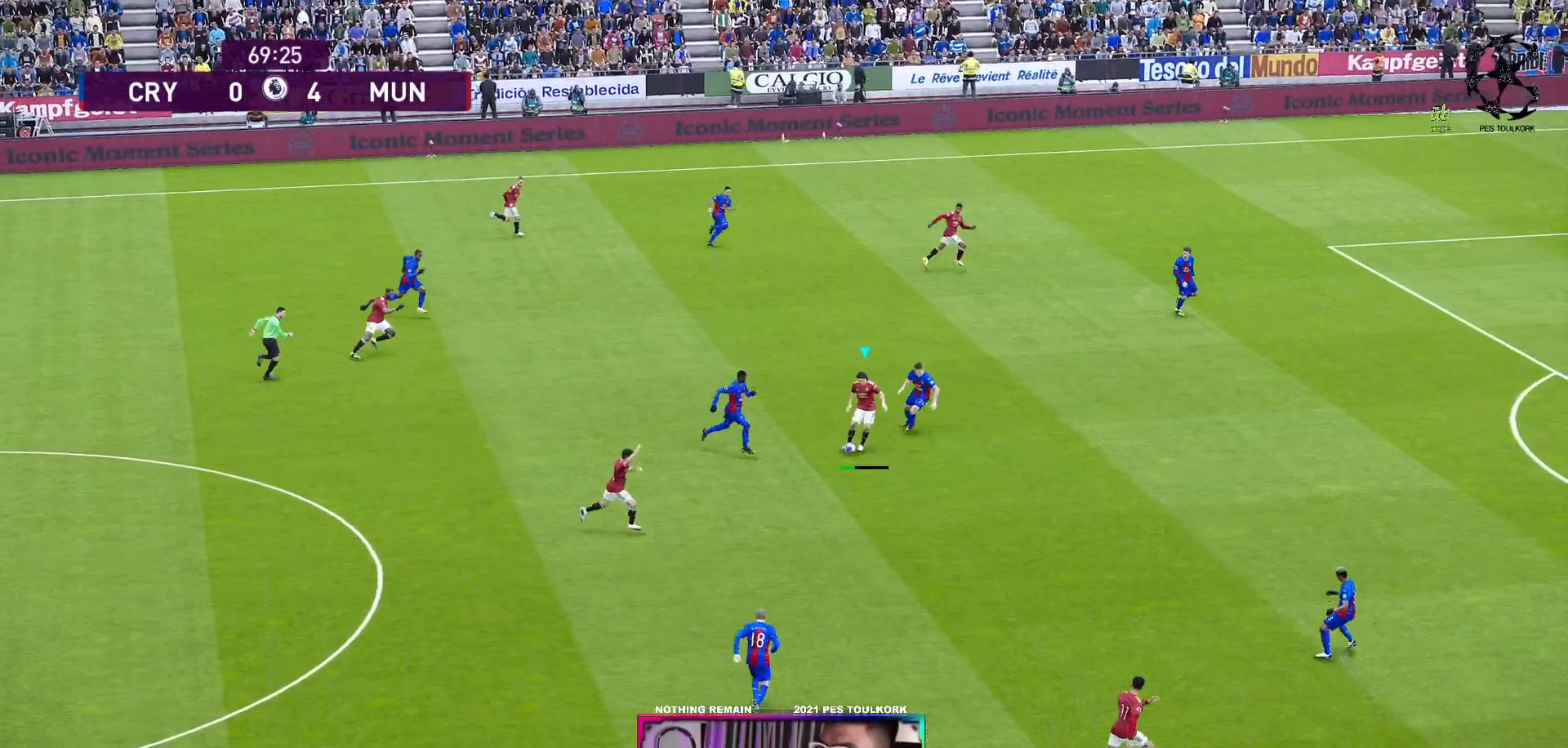
{"buttons": [], "left_stick": "down-right", "events": []}
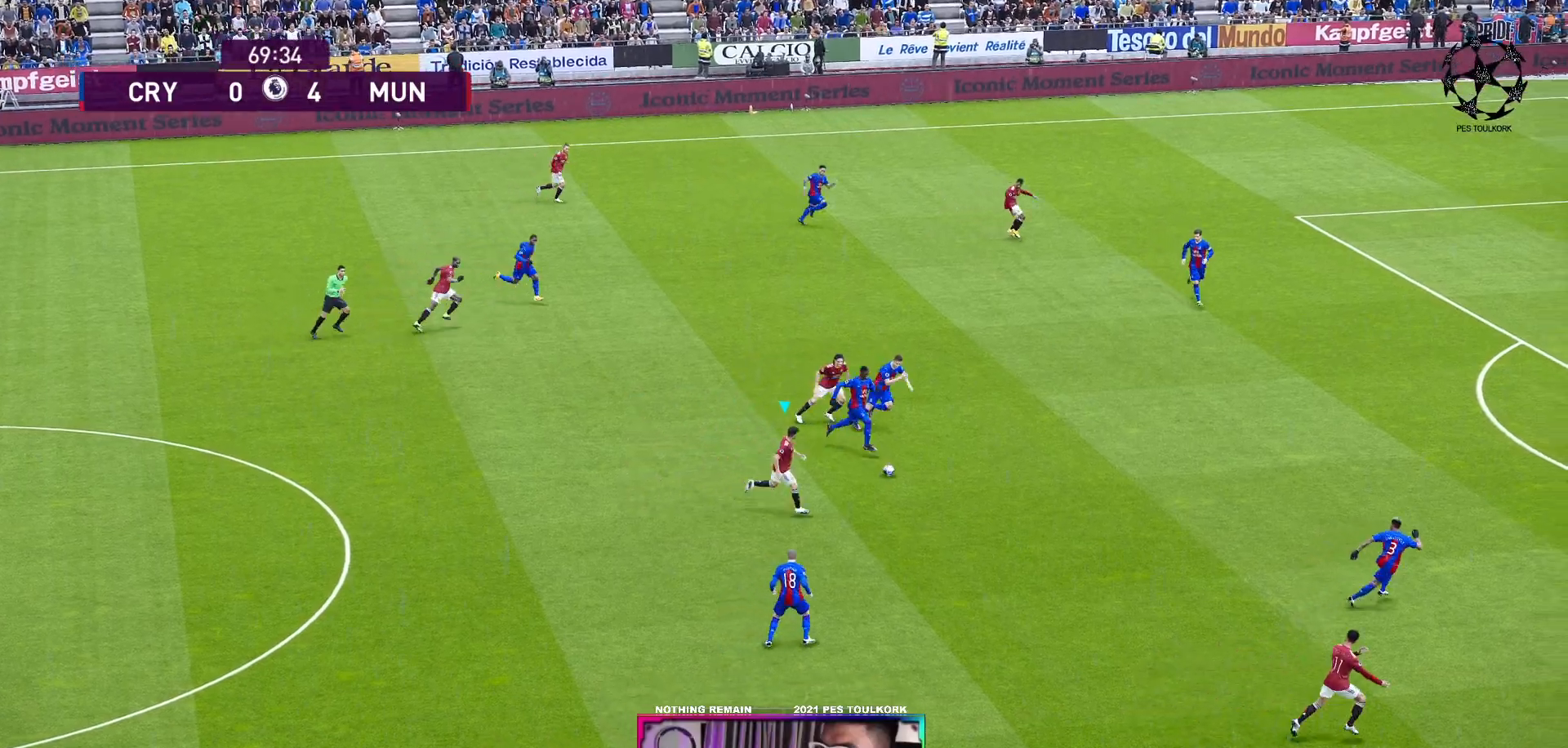
{"buttons": ["Y", "L3"], "left_stick": "down-right", "events": [[17, "left_stick", "right"], [250, "L3", "down"], [317, "left_stick", "down-right"], [400, "Y", "down"]]}
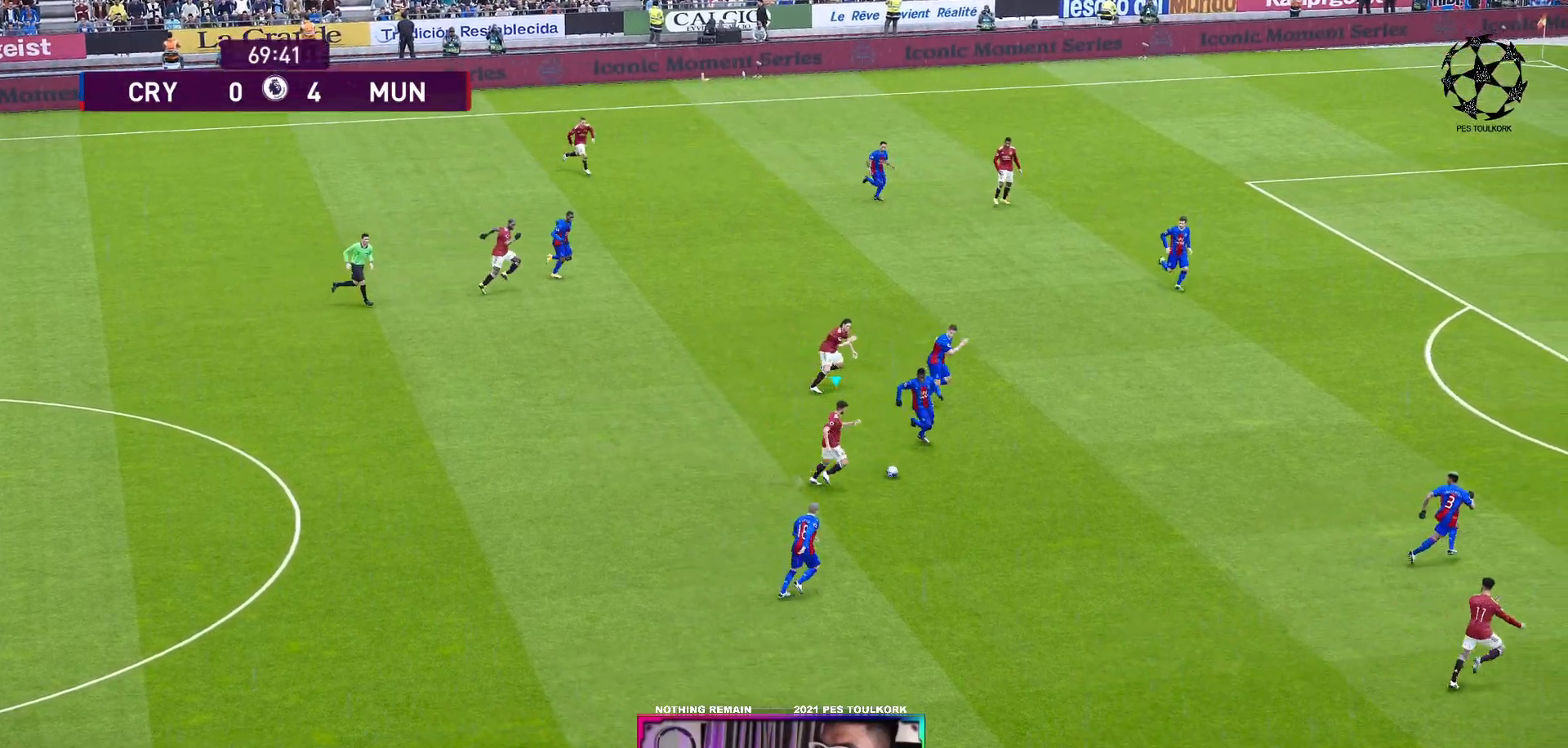
{"buttons": [], "left_stick": "down-right", "events": [[50, "Y", "up"], [433, "L3", "up"]]}
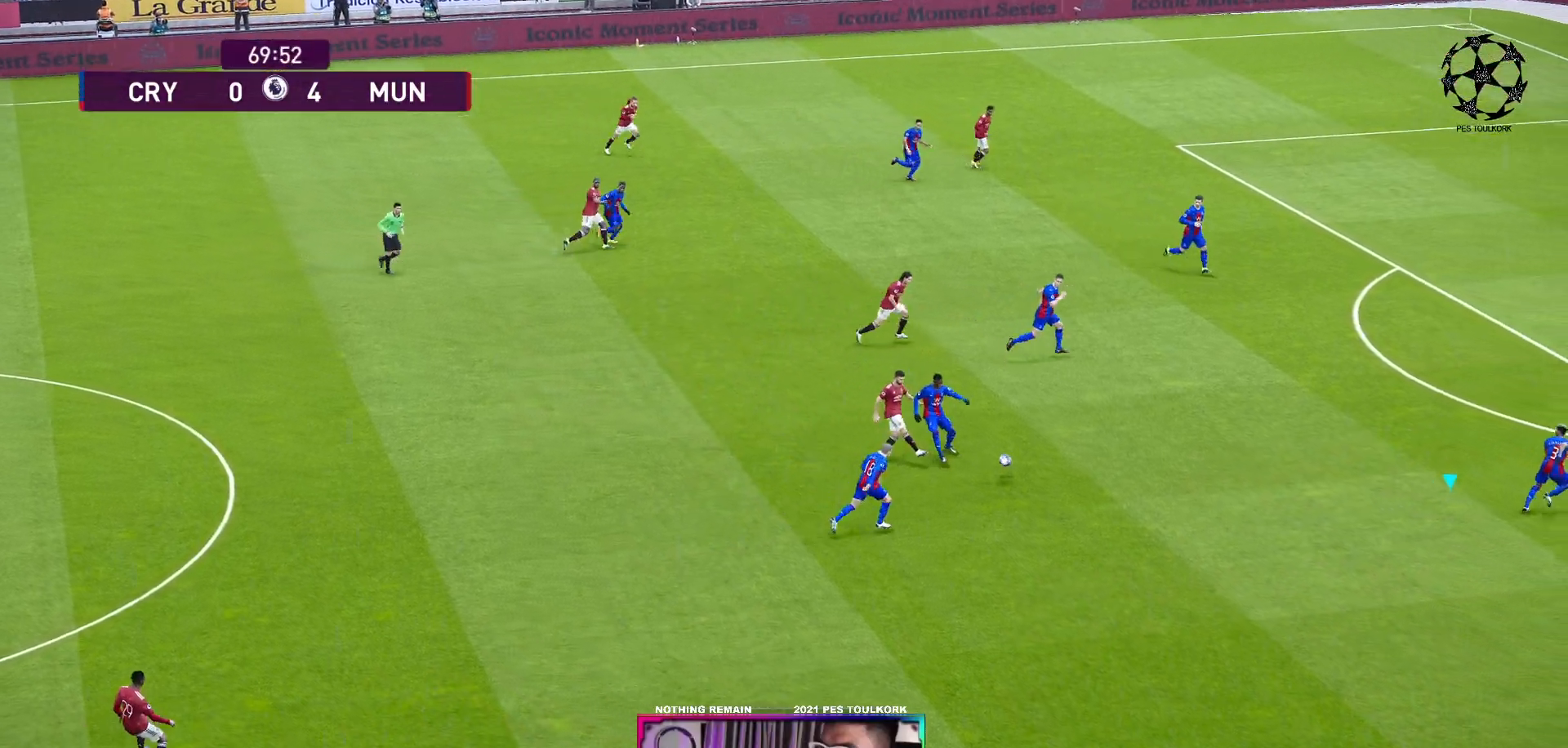
{"buttons": ["R1"], "left_stick": "up-left", "events": [[250, "left_stick", "center"], [433, "left_stick", "up-left"], [467, "R1", "down"]]}
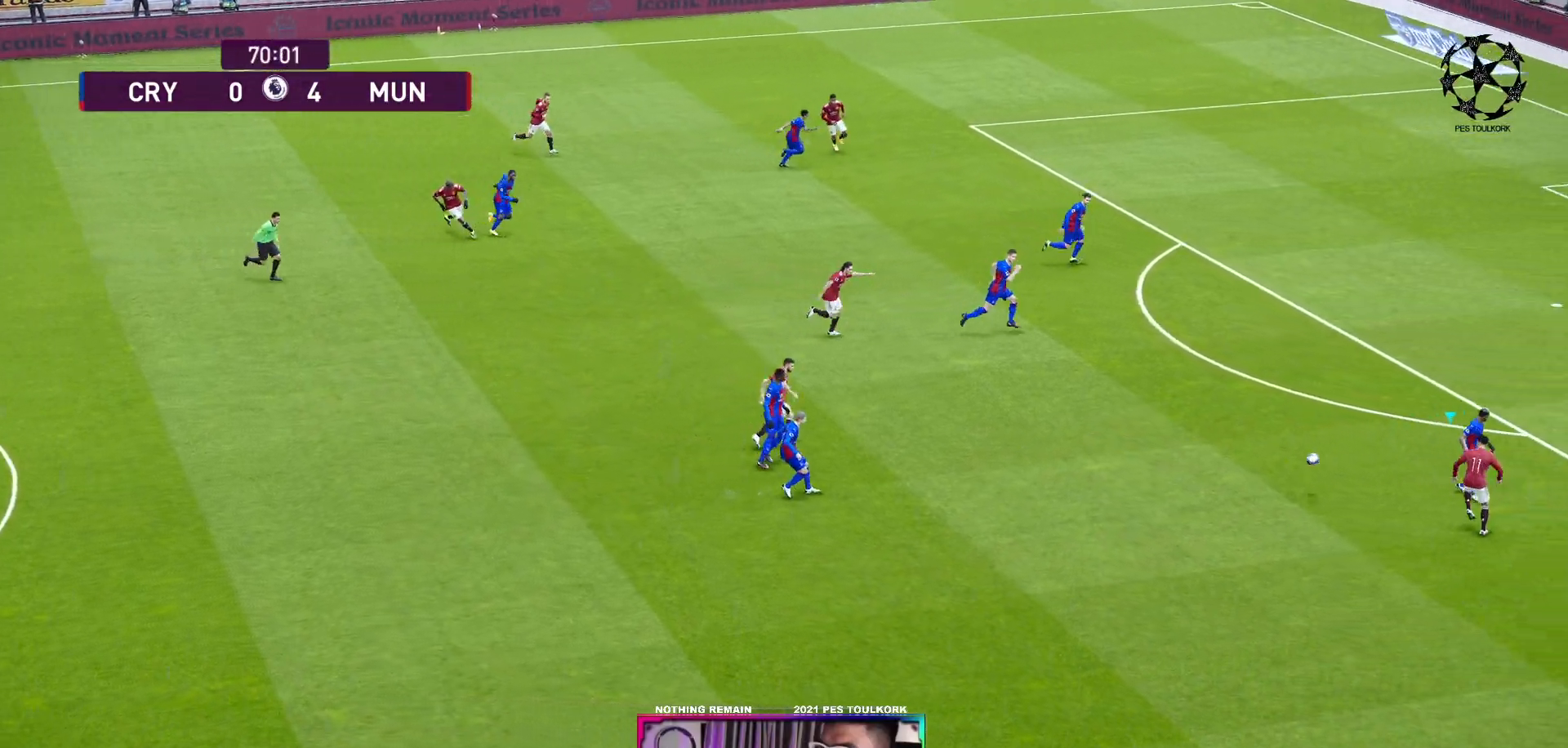
{"buttons": ["R1", "L3"], "left_stick": "up-left", "events": [[250, "L3", "down"]]}
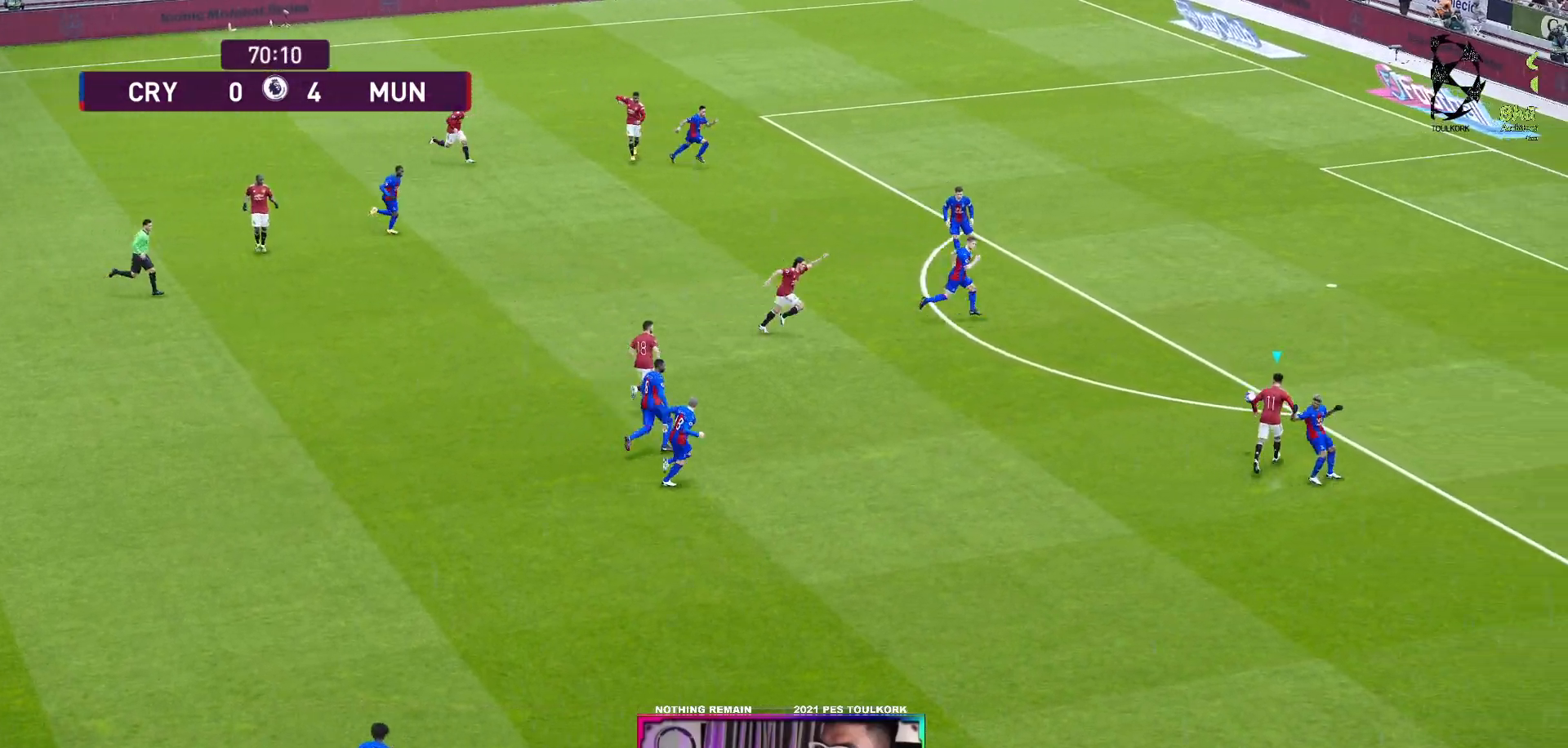
{"buttons": ["L3"], "left_stick": "up-right", "events": [[100, "R1", "up"], [133, "left_stick", "up"], [200, "X", "down"], [350, "X", "up"], [400, "left_stick", "up-right"]]}
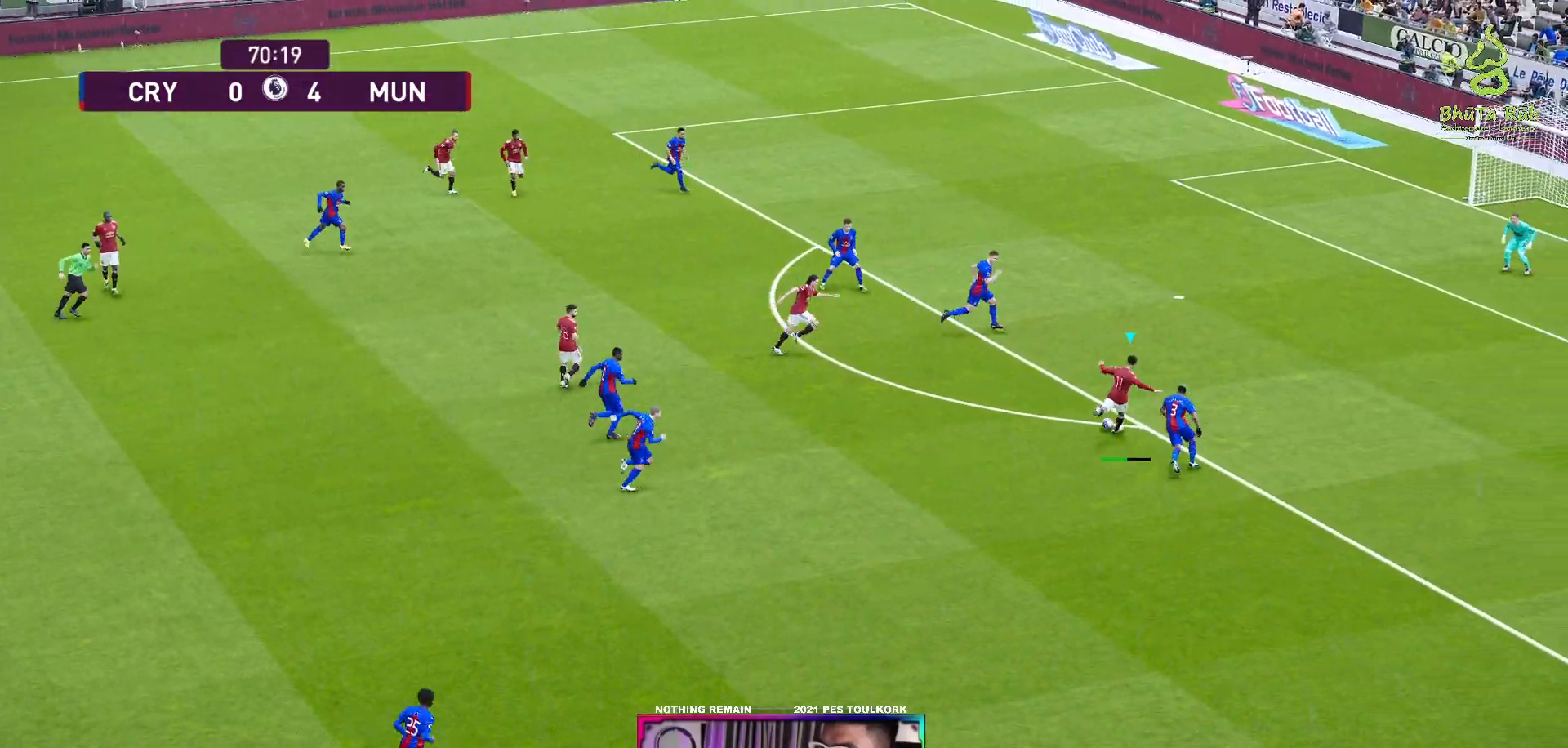
{"buttons": ["L3"], "left_stick": "down-right", "events": [[283, "left_stick", "right"], [350, "L3", "up"], [467, "L3", "down"], [500, "left_stick", "down-right"]]}
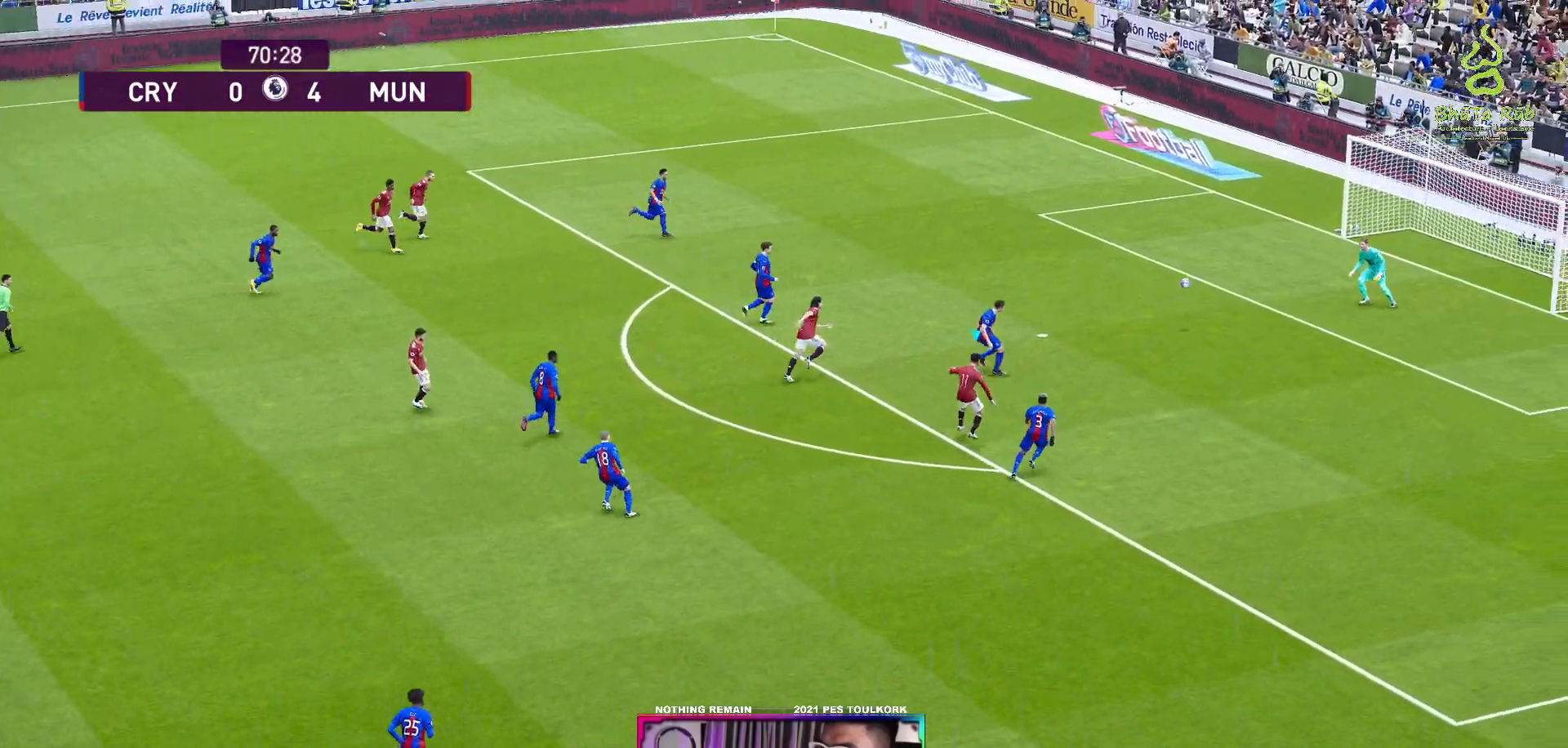
{"buttons": [], "left_stick": "down-right", "events": [[467, "L3", "up"]]}
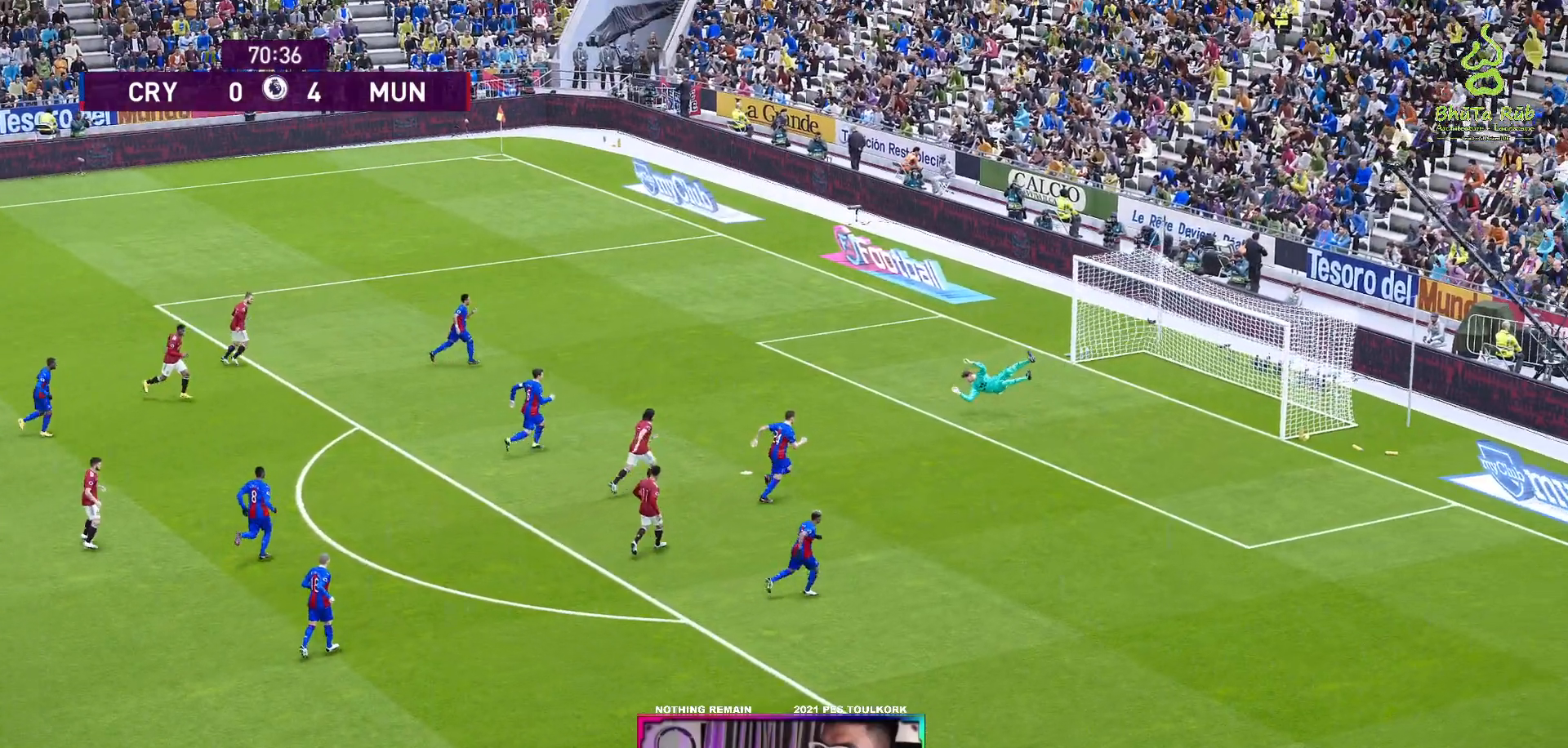
{"buttons": [], "left_stick": "center", "events": [[217, "left_stick", "center"]]}